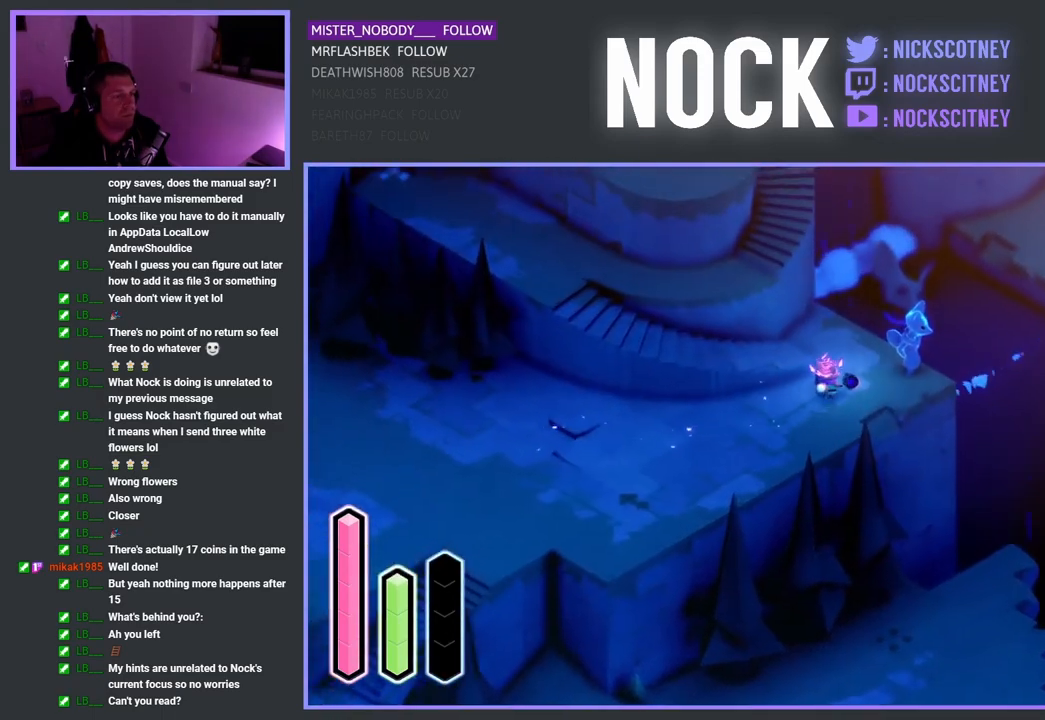
Gameplay with a controller (PlayStation layout); each line is a JSON object with the inputs held at the frame after it. "events" lists button and stick changes between this image and that frame as [ms after this image, input, new state], when the widget could be followed in between.
{"buttons": [], "left_stick": "left", "right_stick": "center", "events": [[117, "left_stick", "up"], [317, "left_stick", "up-left"], [500, "left_stick", "left"]]}
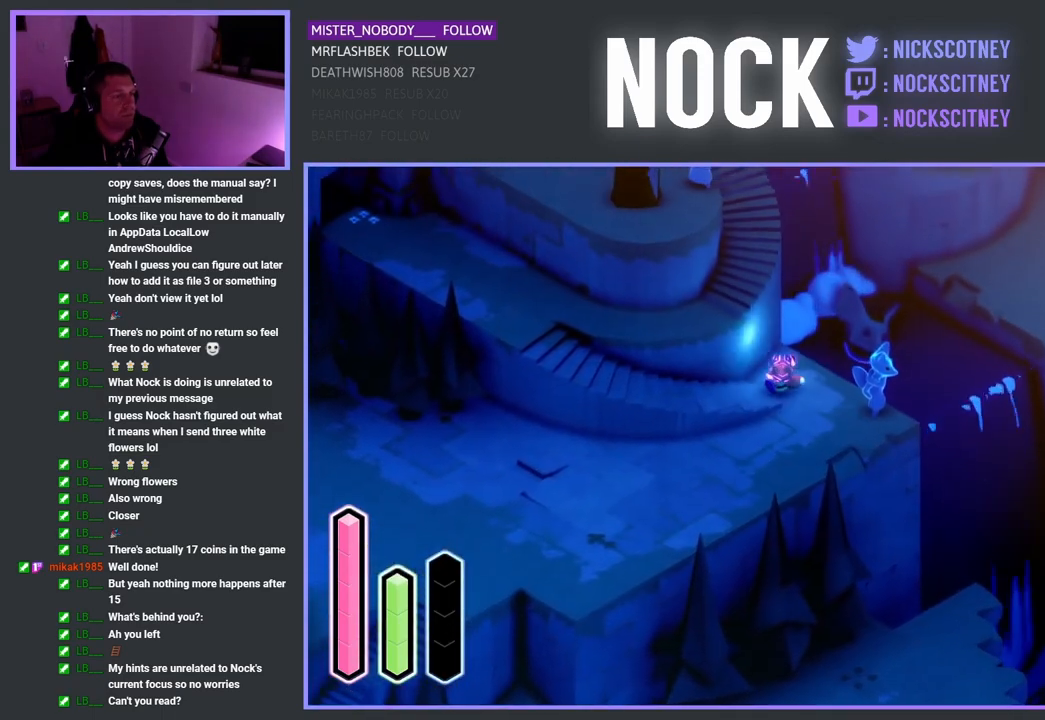
{"buttons": [], "left_stick": "left", "right_stick": "center", "events": [[233, "CROSS", "down"], [417, "CROSS", "up"]]}
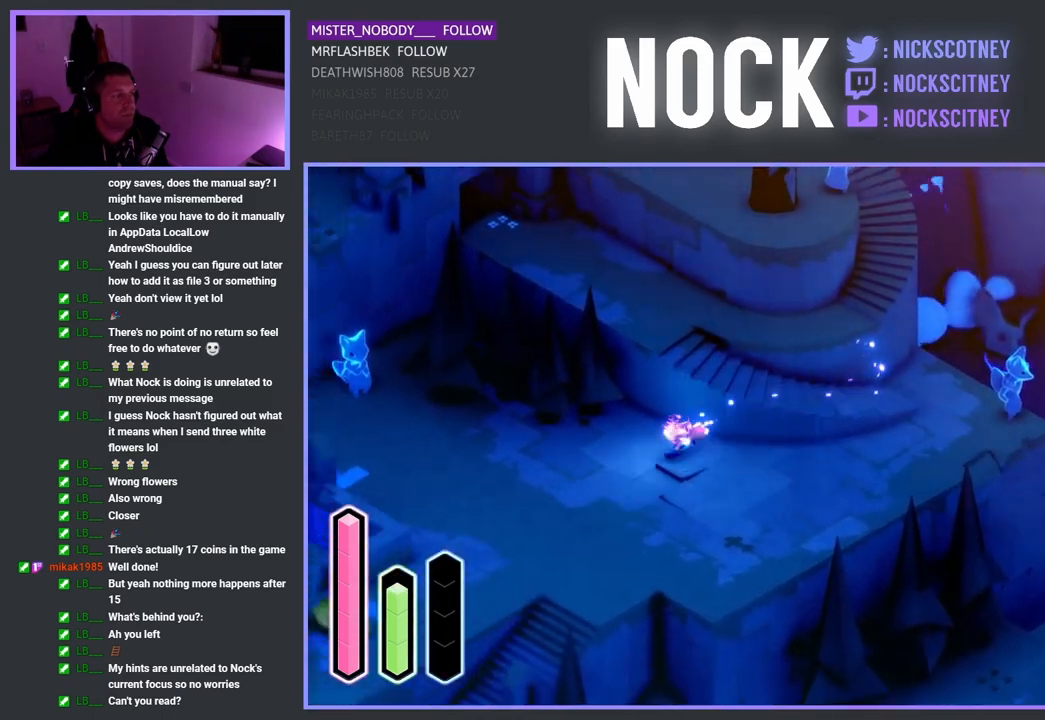
{"buttons": [], "left_stick": "up-left", "right_stick": "center", "events": [[33, "left_stick", "up-left"], [267, "left_stick", "up"], [500, "left_stick", "up-left"]]}
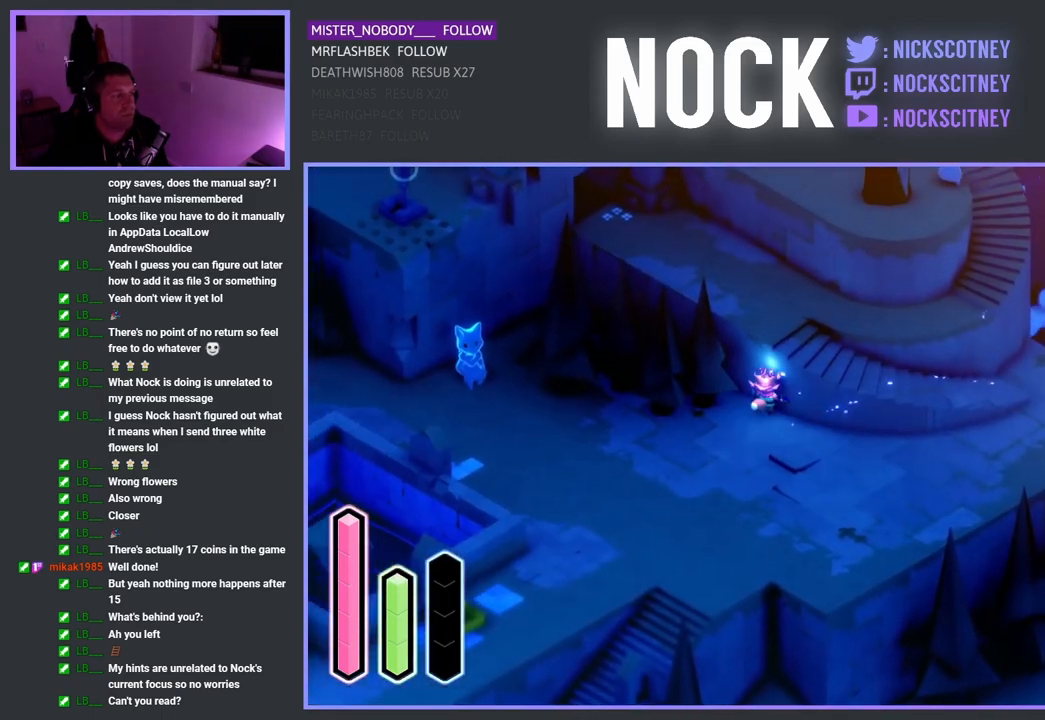
{"buttons": [], "left_stick": "up-left", "right_stick": "center", "events": []}
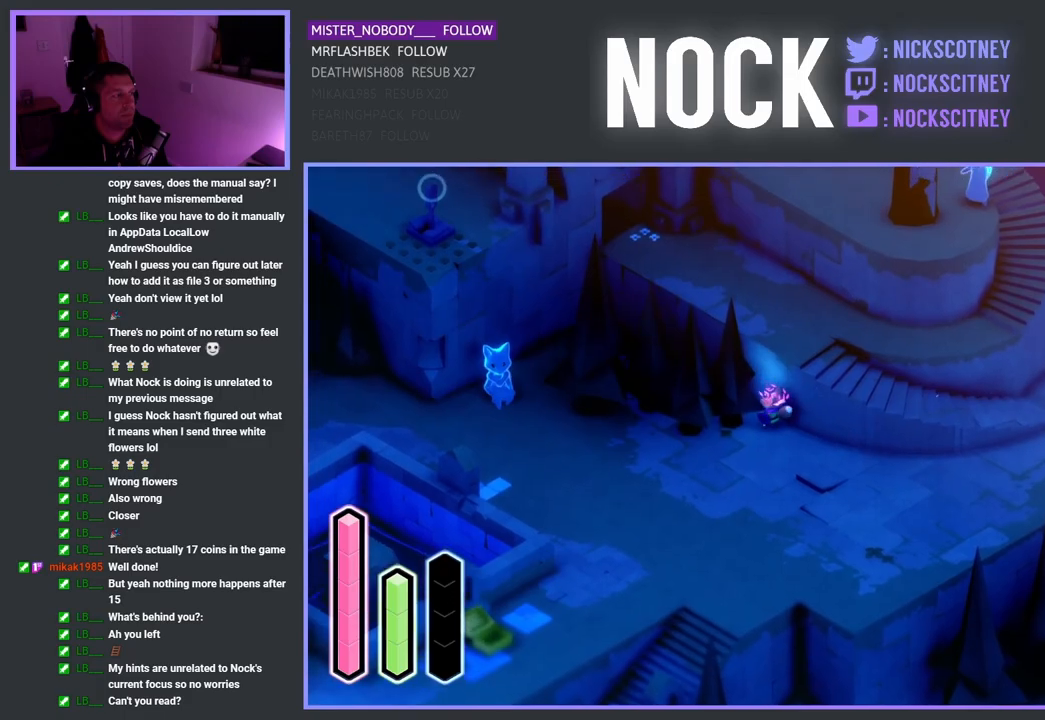
{"buttons": ["CIRCLE", "L2"], "left_stick": "left", "right_stick": "center", "events": [[17, "L2", "down"], [133, "left_stick", "left"], [500, "CIRCLE", "down"]]}
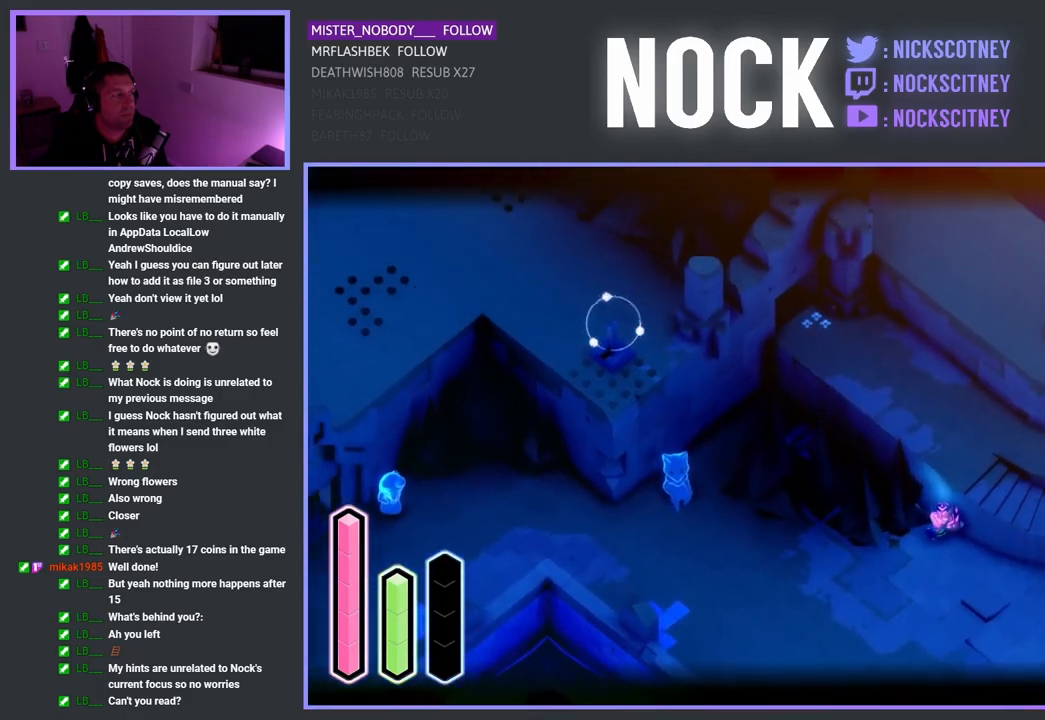
{"buttons": ["L2"], "left_stick": "left", "right_stick": "center", "events": [[150, "CIRCLE", "up"]]}
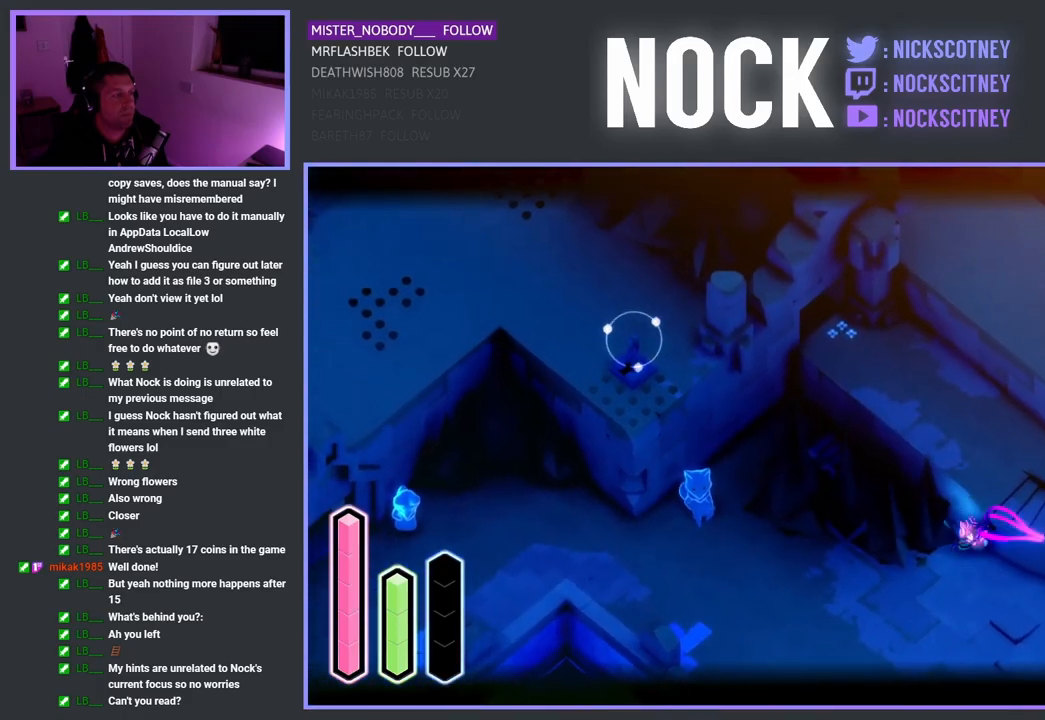
{"buttons": [], "left_stick": "left", "right_stick": "center", "events": [[483, "L2", "up"]]}
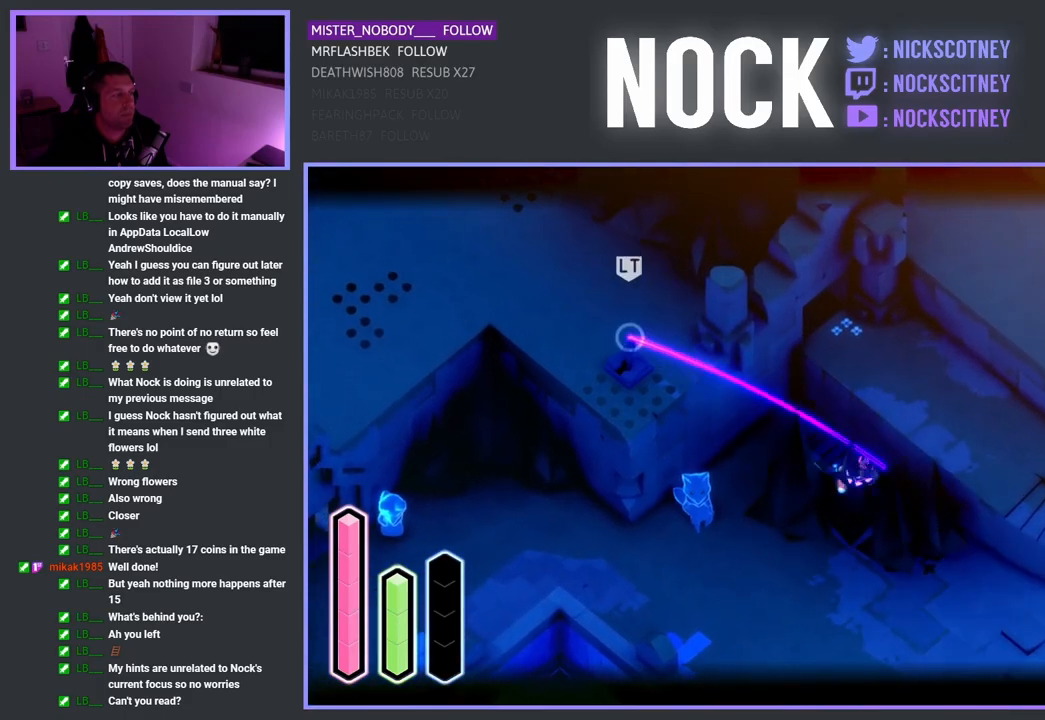
{"buttons": [], "left_stick": "up-left", "right_stick": "center", "events": [[267, "left_stick", "up-left"]]}
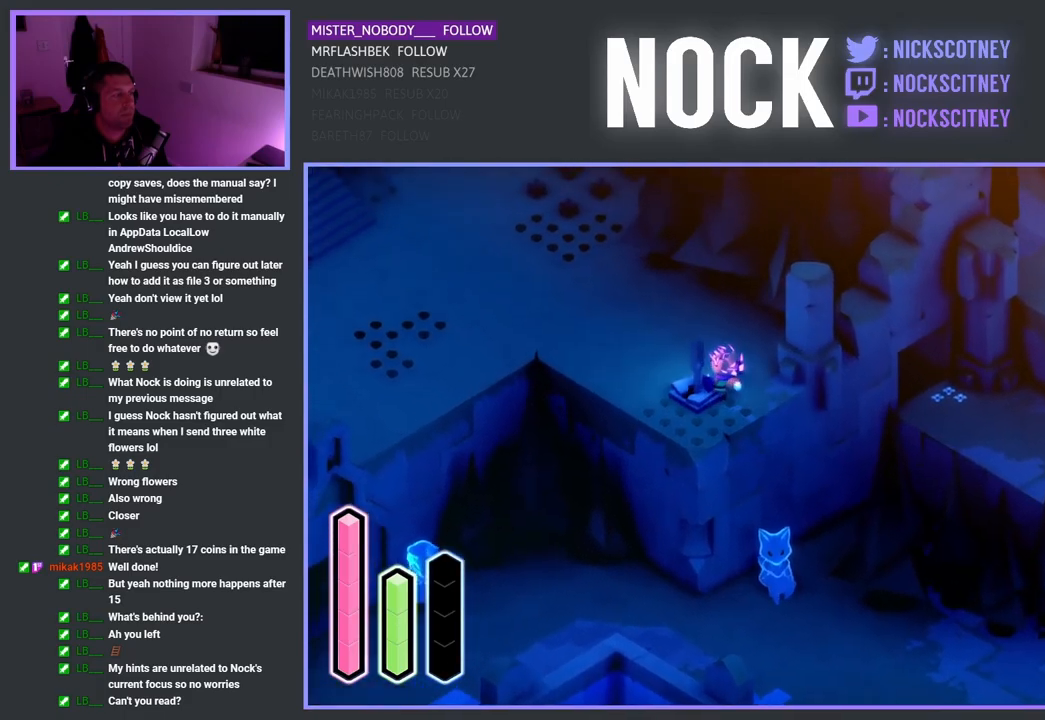
{"buttons": ["CROSS"], "left_stick": "up-left", "right_stick": "center", "events": [[50, "CROSS", "down"], [233, "CROSS", "up"], [467, "CROSS", "down"]]}
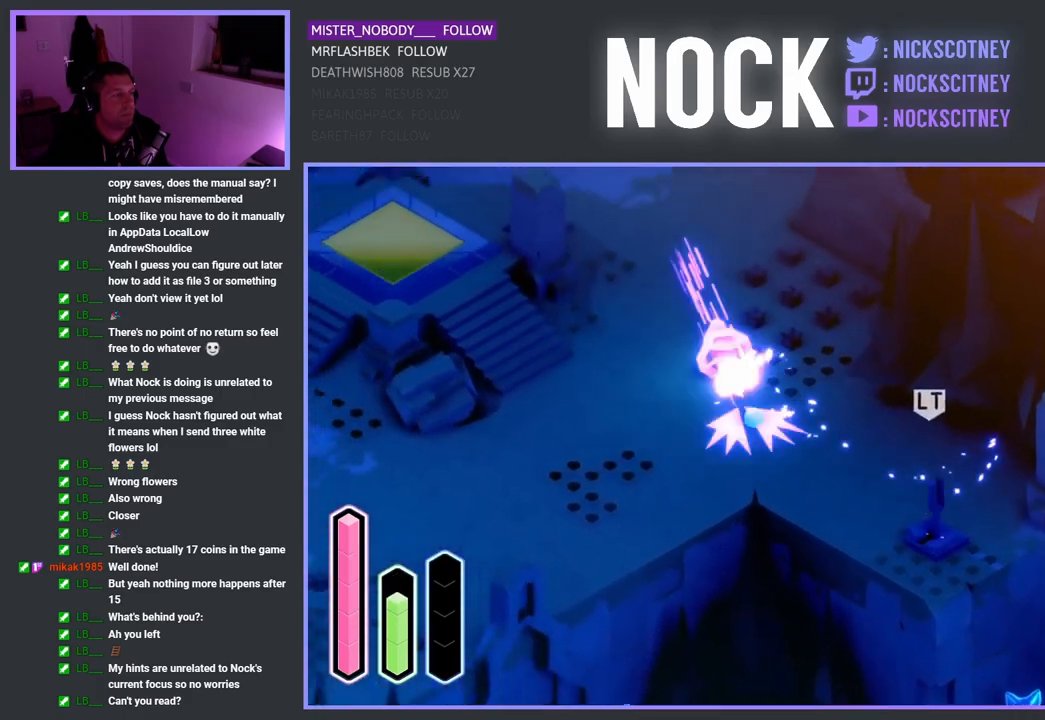
{"buttons": [], "left_stick": "up", "right_stick": "center", "events": [[33, "left_stick", "up"], [117, "CROSS", "up"], [300, "CROSS", "down"], [417, "CROSS", "up"]]}
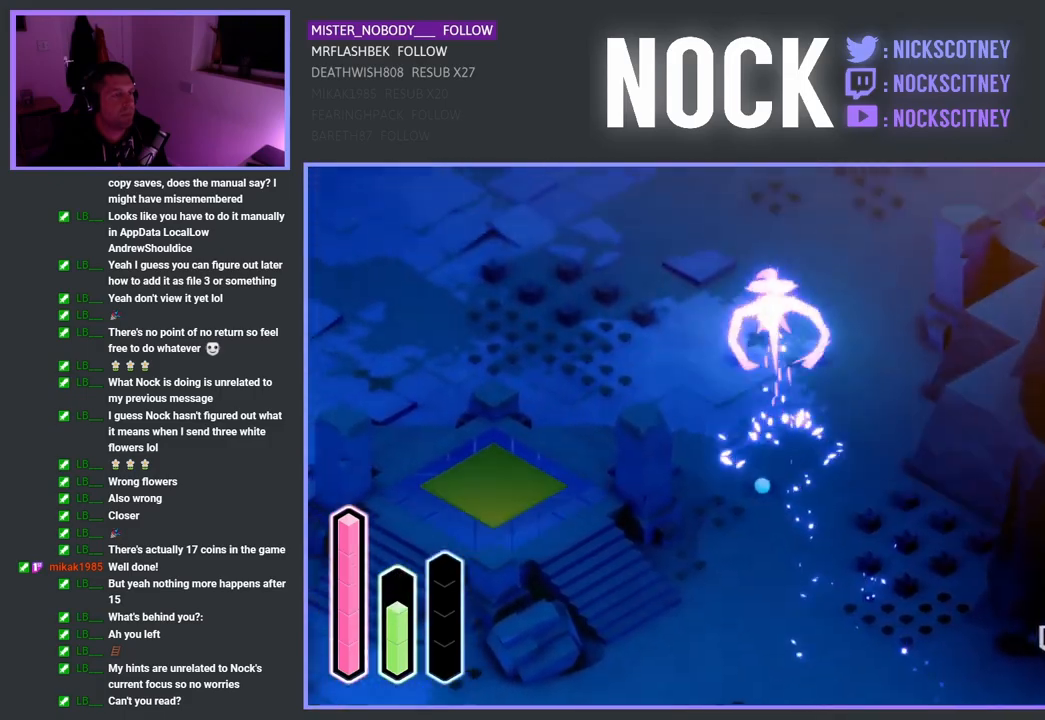
{"buttons": [], "left_stick": "up", "right_stick": "center", "events": []}
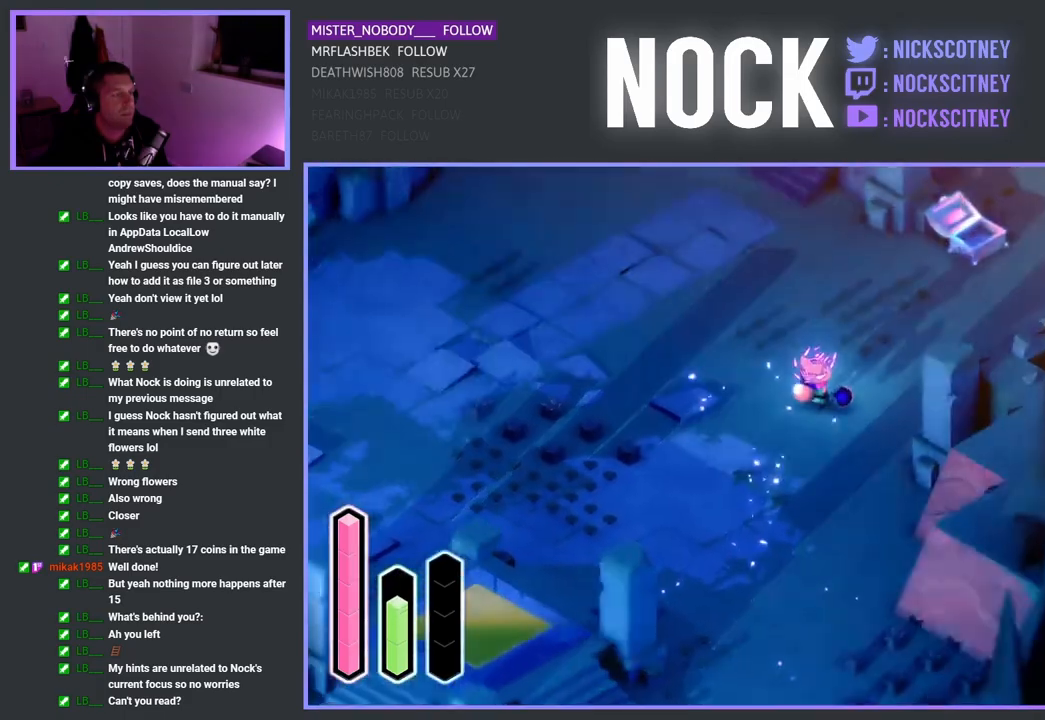
{"buttons": [], "left_stick": "down-left", "right_stick": "center", "events": [[100, "left_stick", "up-left"], [350, "CROSS", "down"], [350, "left_stick", "down-left"], [417, "CROSS", "up"]]}
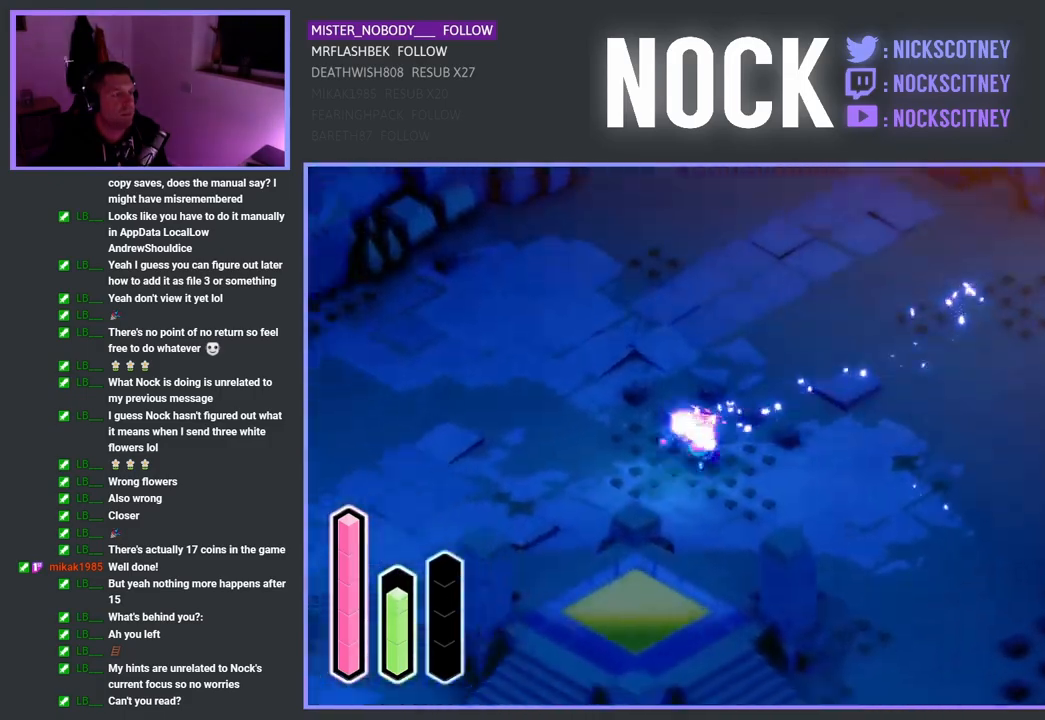
{"buttons": [], "left_stick": "down-left", "right_stick": "center", "events": [[33, "CROSS", "down"], [183, "CROSS", "up"]]}
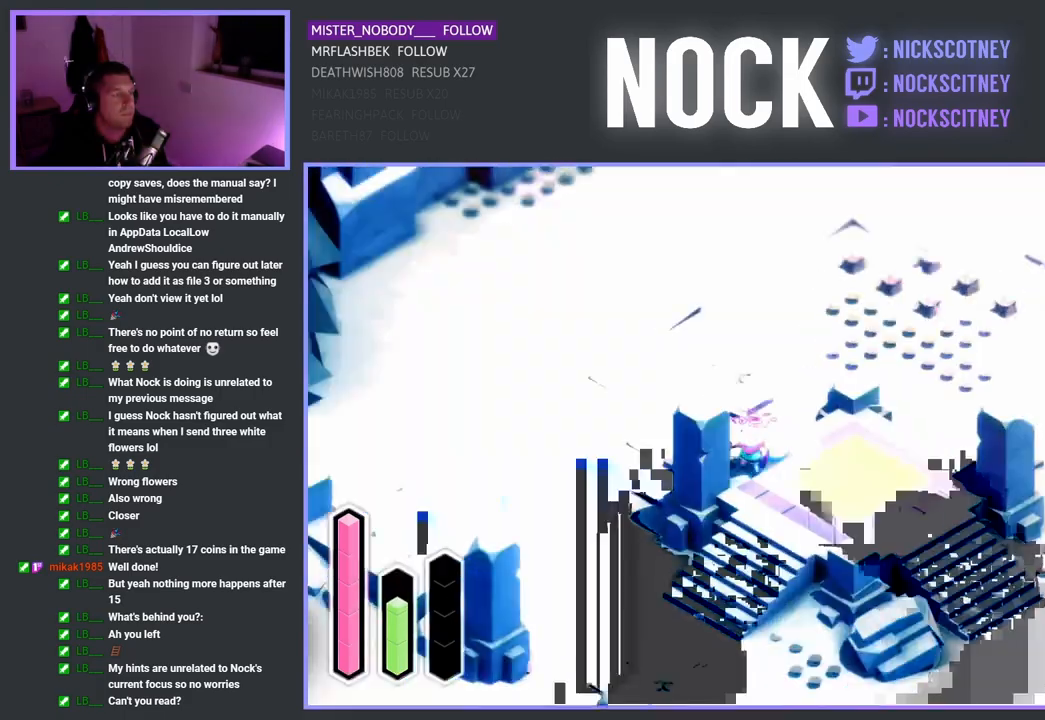
{"buttons": ["CROSS"], "left_stick": "center", "right_stick": "center", "events": [[433, "left_stick", "down-right"], [500, "CROSS", "down"], [500, "left_stick", "center"]]}
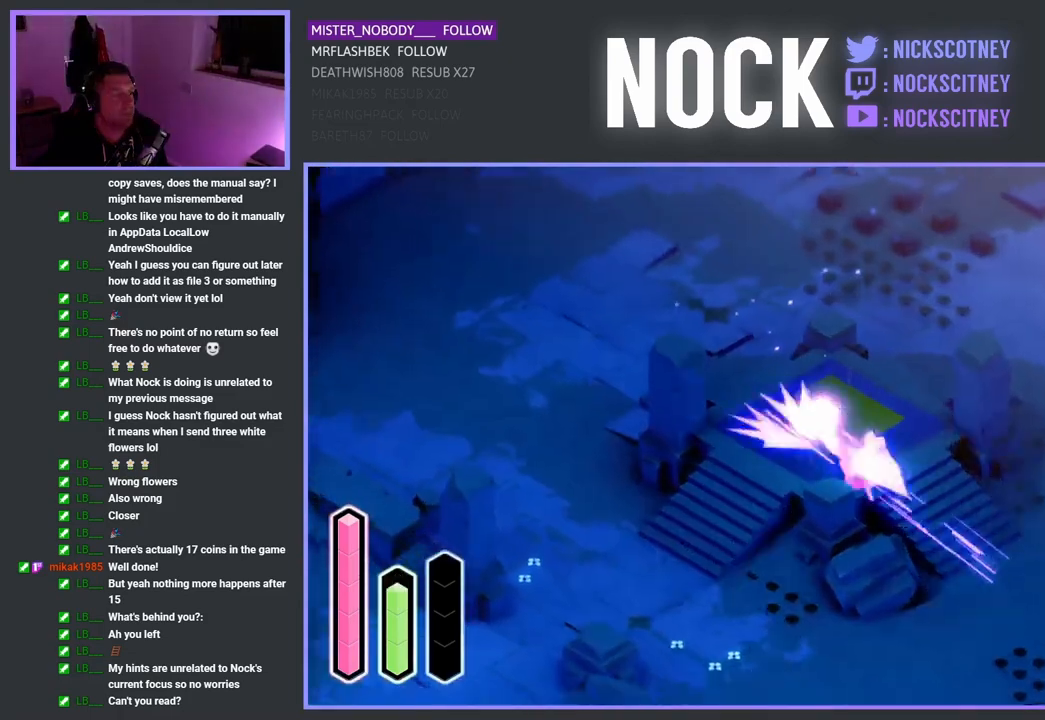
{"buttons": [], "left_stick": "up-left", "right_stick": "center", "events": [[400, "left_stick", "up-left"], [450, "CROSS", "up"]]}
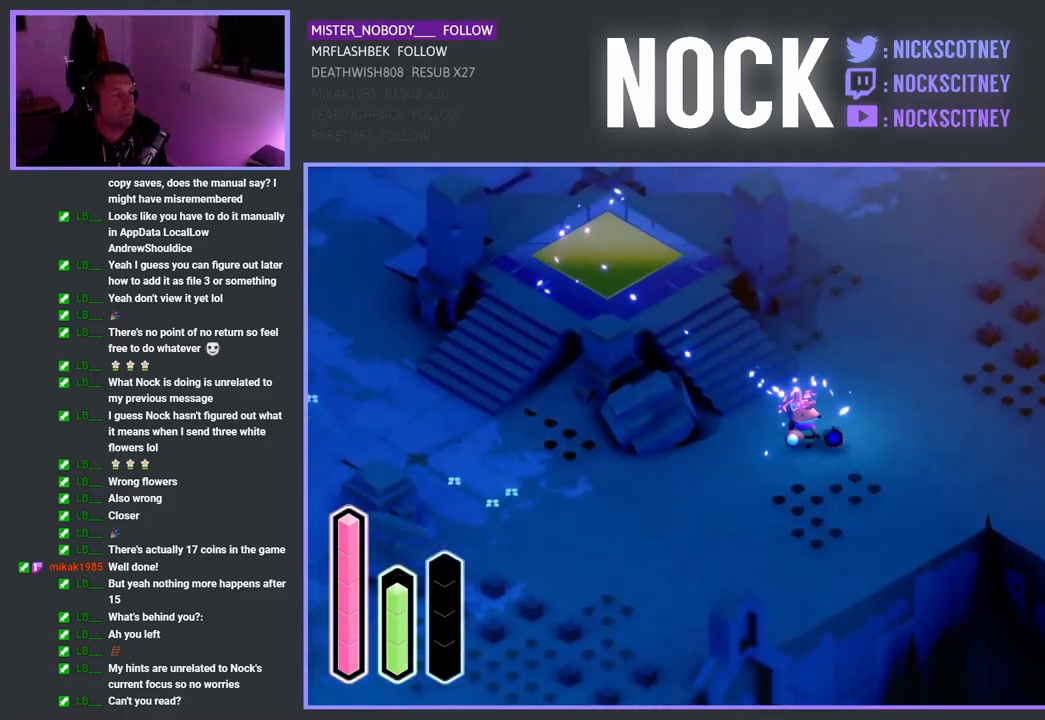
{"buttons": [], "left_stick": "up-left", "right_stick": "center", "events": []}
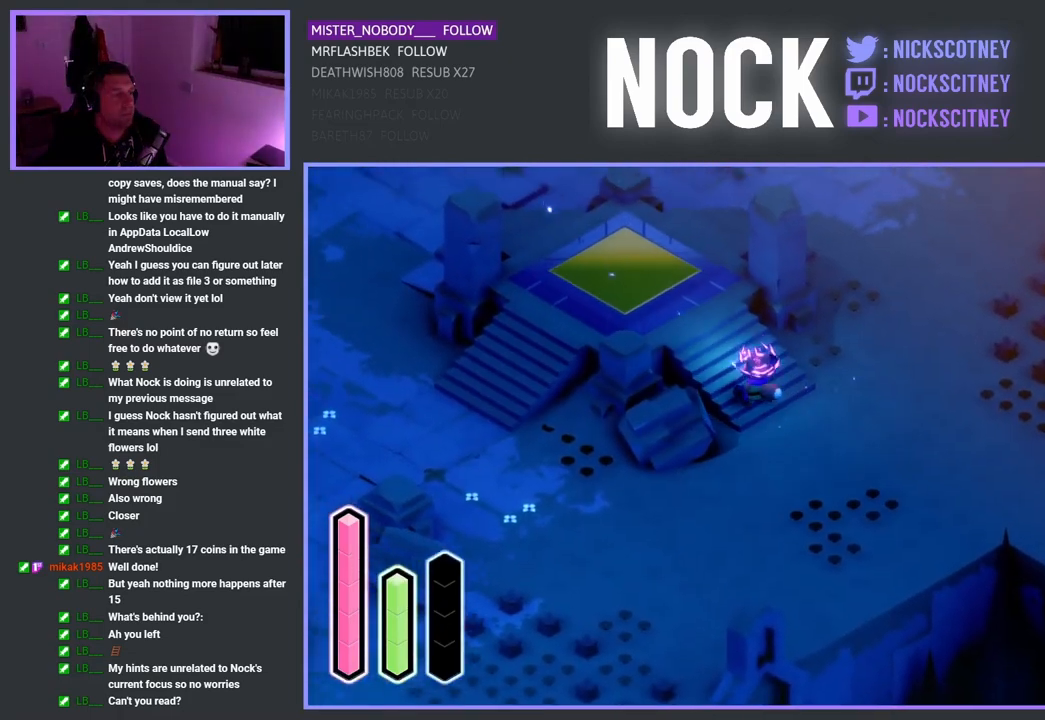
{"buttons": [], "left_stick": "up-left", "right_stick": "center", "events": []}
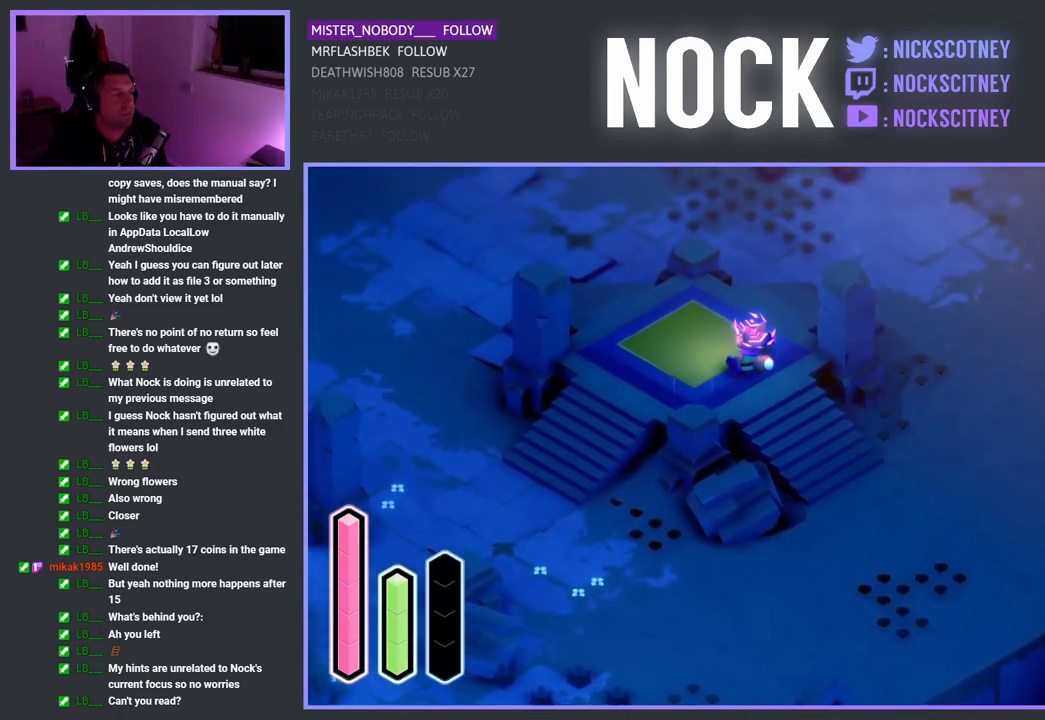
{"buttons": ["CROSS"], "left_stick": "center", "right_stick": "center", "events": [[217, "left_stick", "center"], [333, "CROSS", "down"]]}
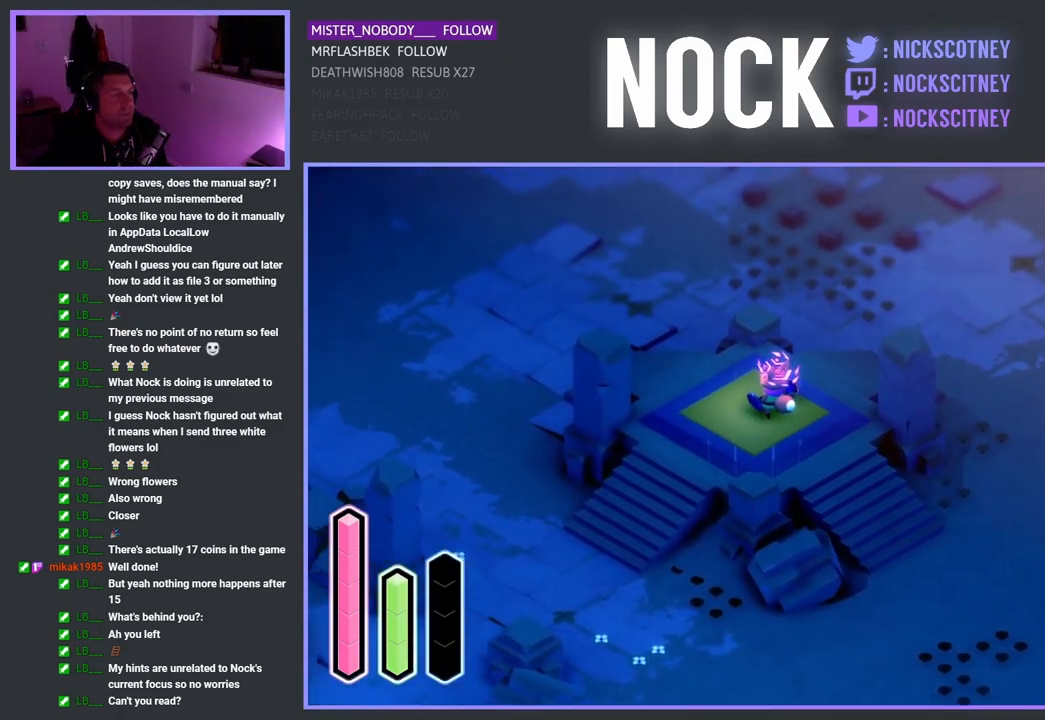
{"buttons": ["CROSS"], "left_stick": "center", "right_stick": "center", "events": []}
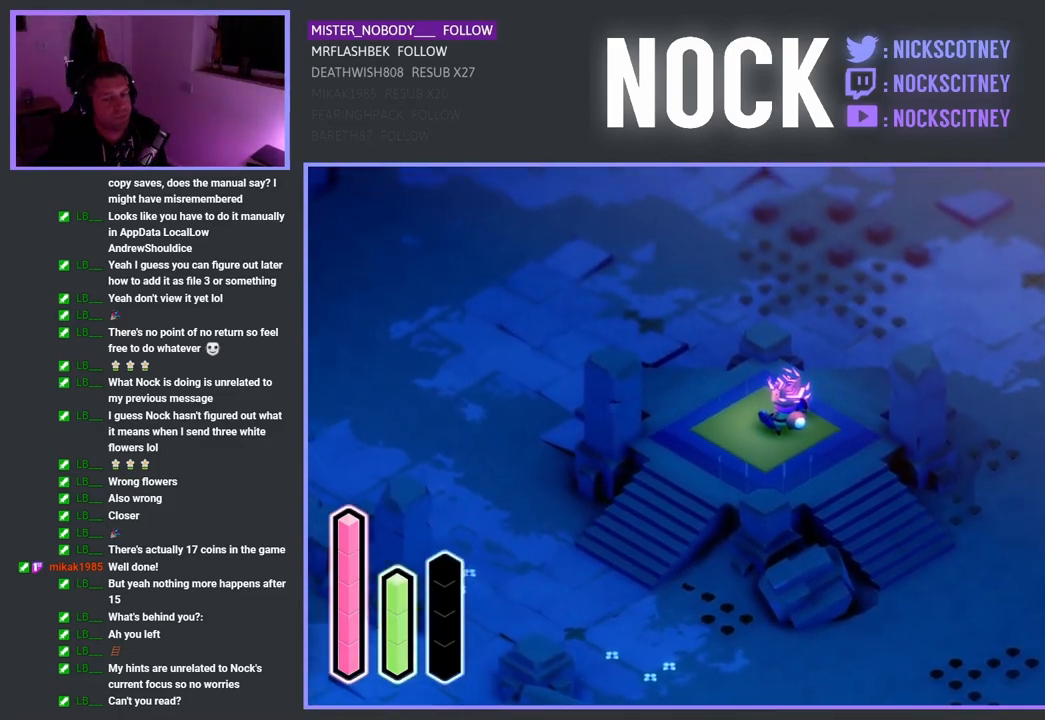
{"buttons": ["CROSS"], "left_stick": "center", "right_stick": "center", "events": []}
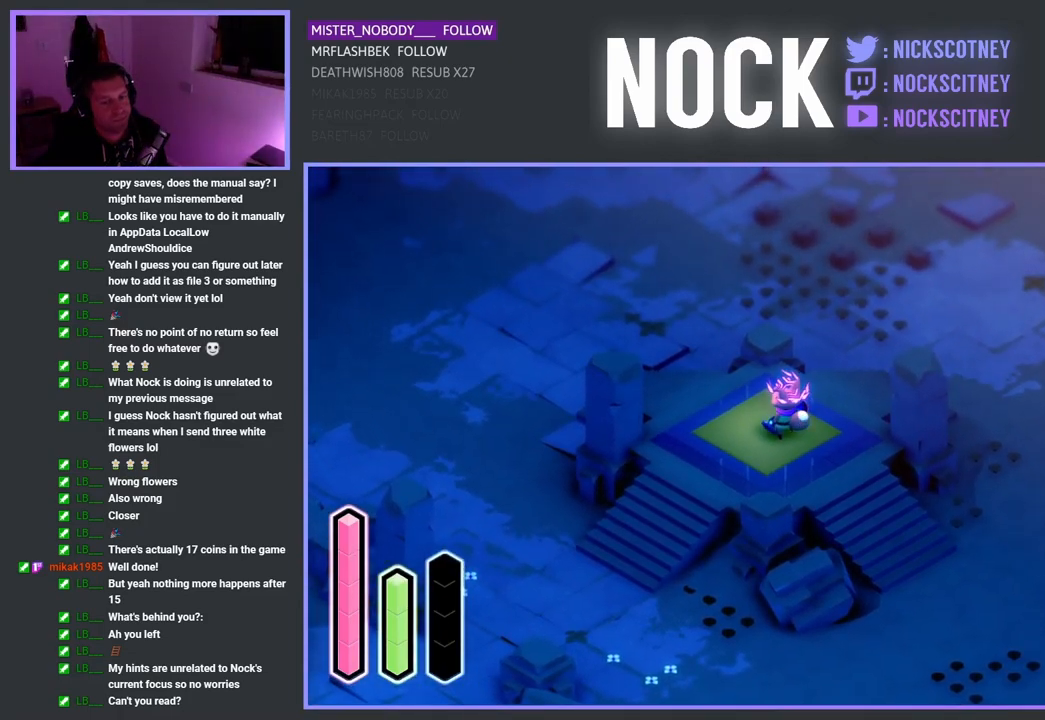
{"buttons": ["CROSS"], "left_stick": "center", "right_stick": "center", "events": []}
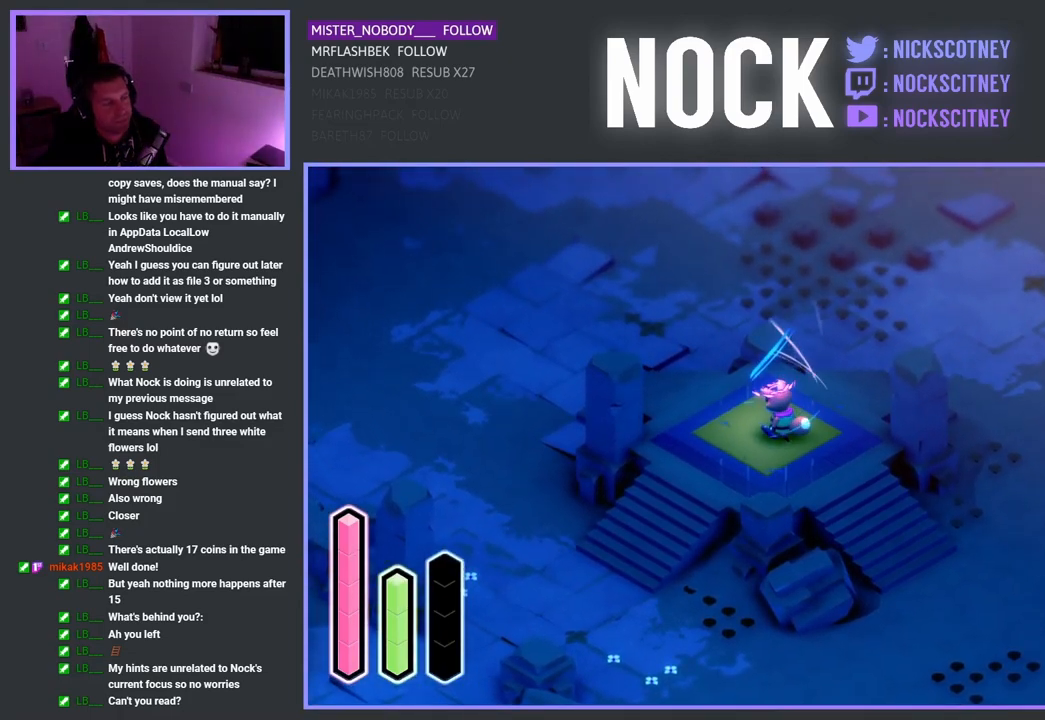
{"buttons": ["CROSS"], "left_stick": "center", "right_stick": "center", "events": []}
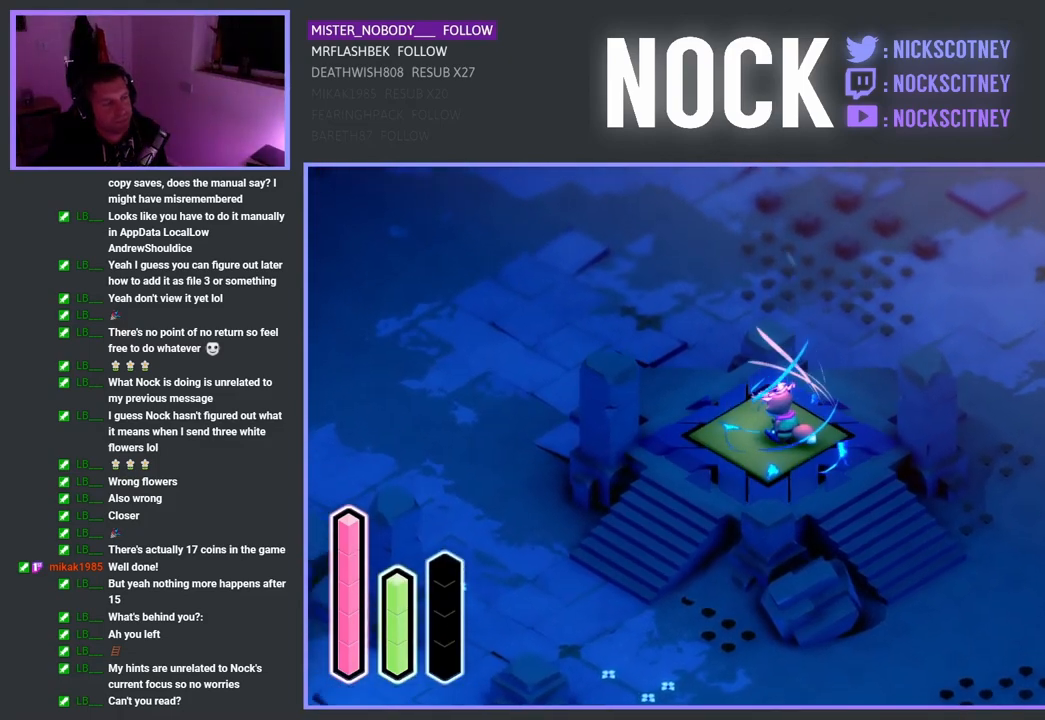
{"buttons": ["CROSS"], "left_stick": "center", "right_stick": "center", "events": []}
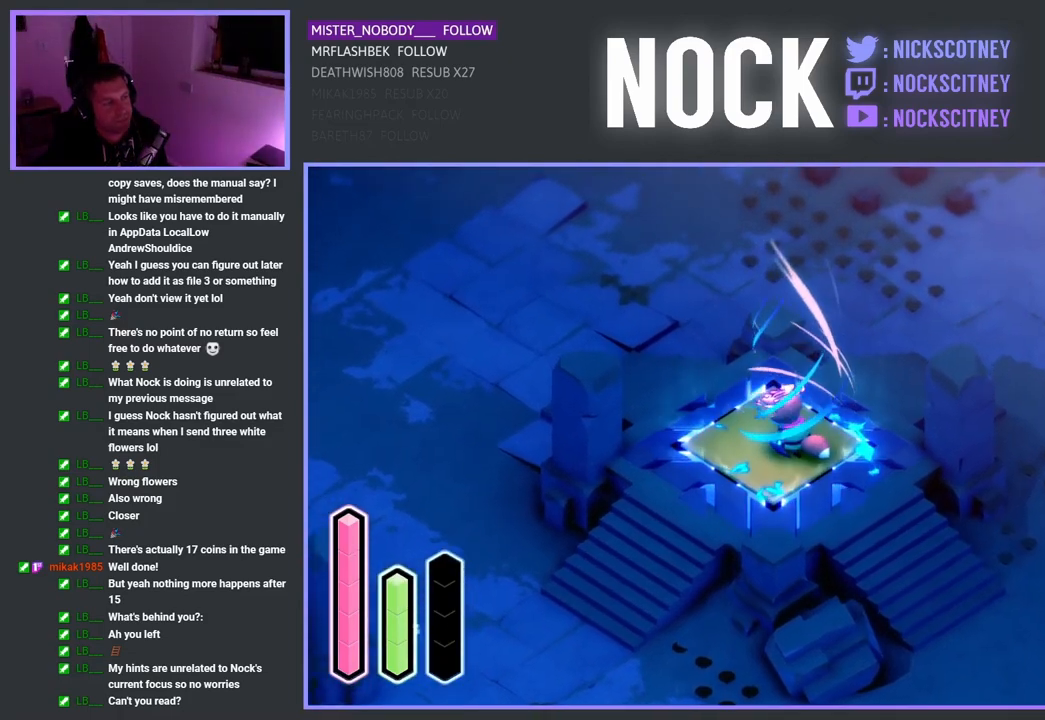
{"buttons": ["CROSS"], "left_stick": "center", "right_stick": "center", "events": []}
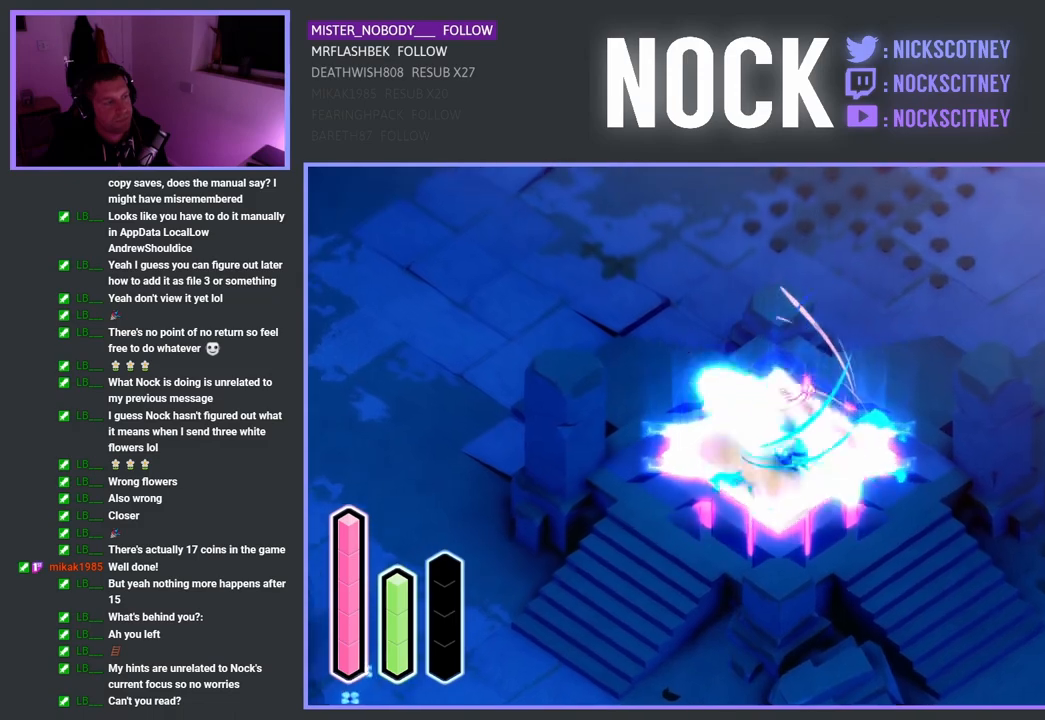
{"buttons": ["CROSS"], "left_stick": "center", "right_stick": "center", "events": []}
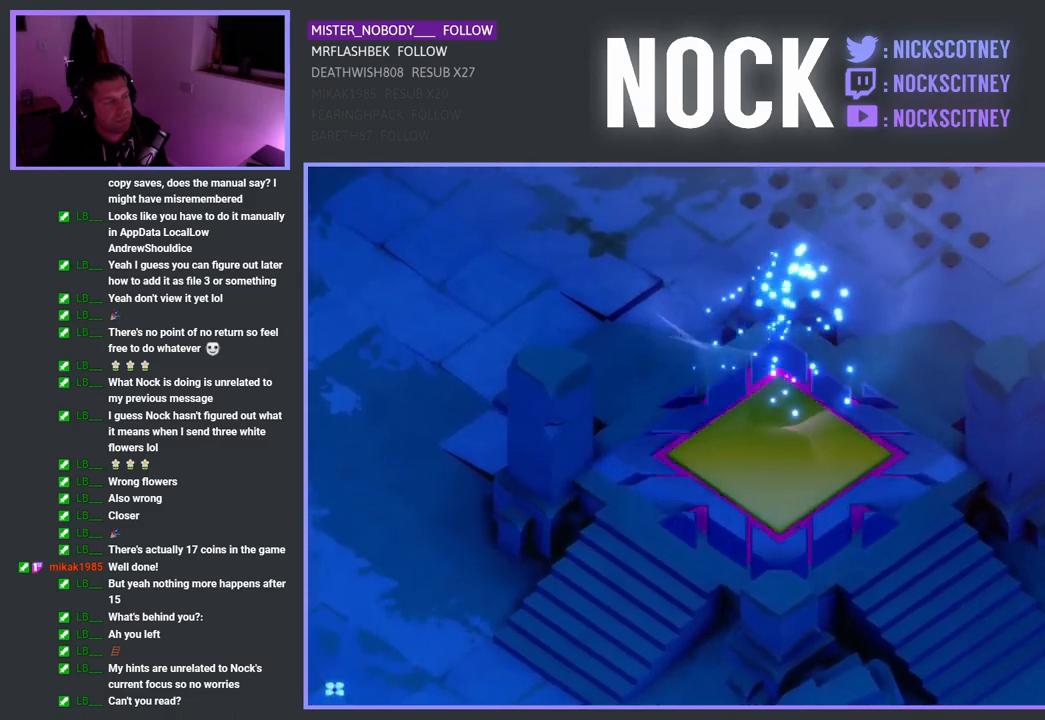
{"buttons": [], "left_stick": "center", "right_stick": "center", "events": [[17, "CROSS", "up"]]}